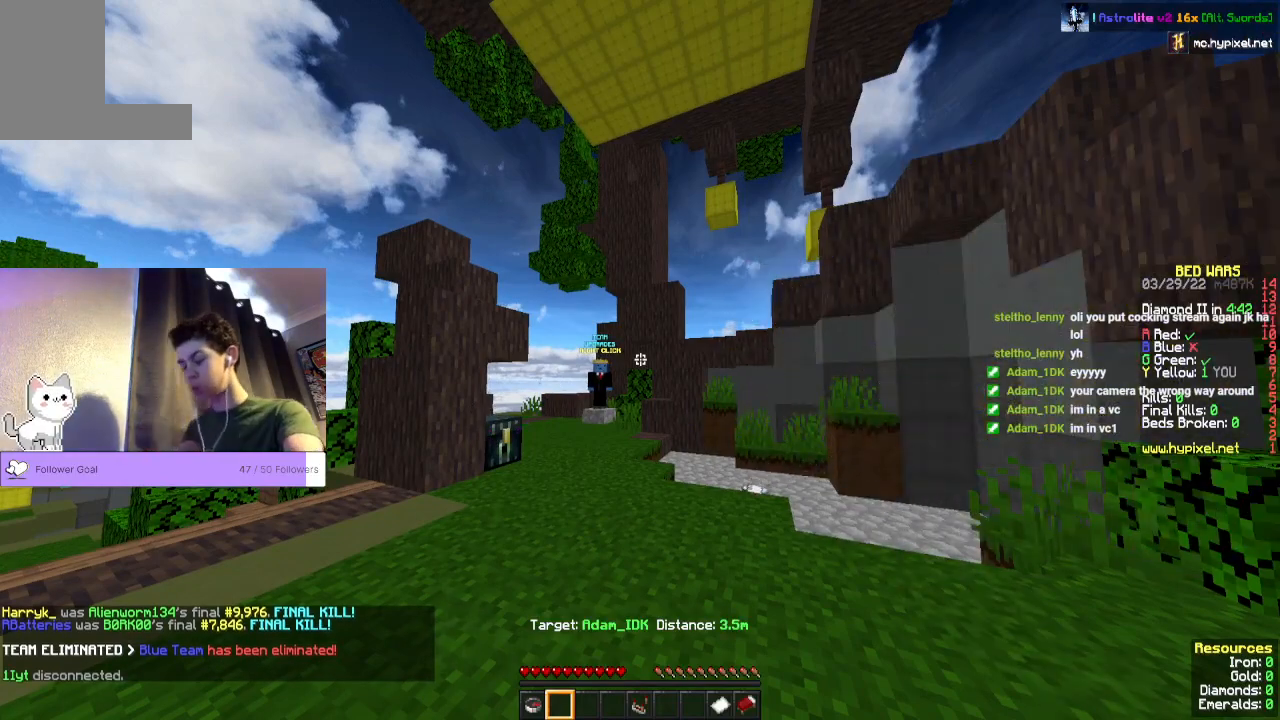
Gameplay with keyboard and mouse; each line is a JSON object with the keys and mouse buttons held at the frame after it. "events" lists presses ("down") and releases ("up") of "a", "d", "s", "space", "w", "mouse_left" and "mouse_right" between this image and that frame as [ms after this image, input, new state], when the widget could be followed in between. "mouse_left", "mouse_right" = the "left", "right" buttons of the "mouse" list. No other keys are recorded. Fast repeated clicks can show as one long hold. Mouse movement is not recorded.
{"keys": [], "mouse": [], "events": []}
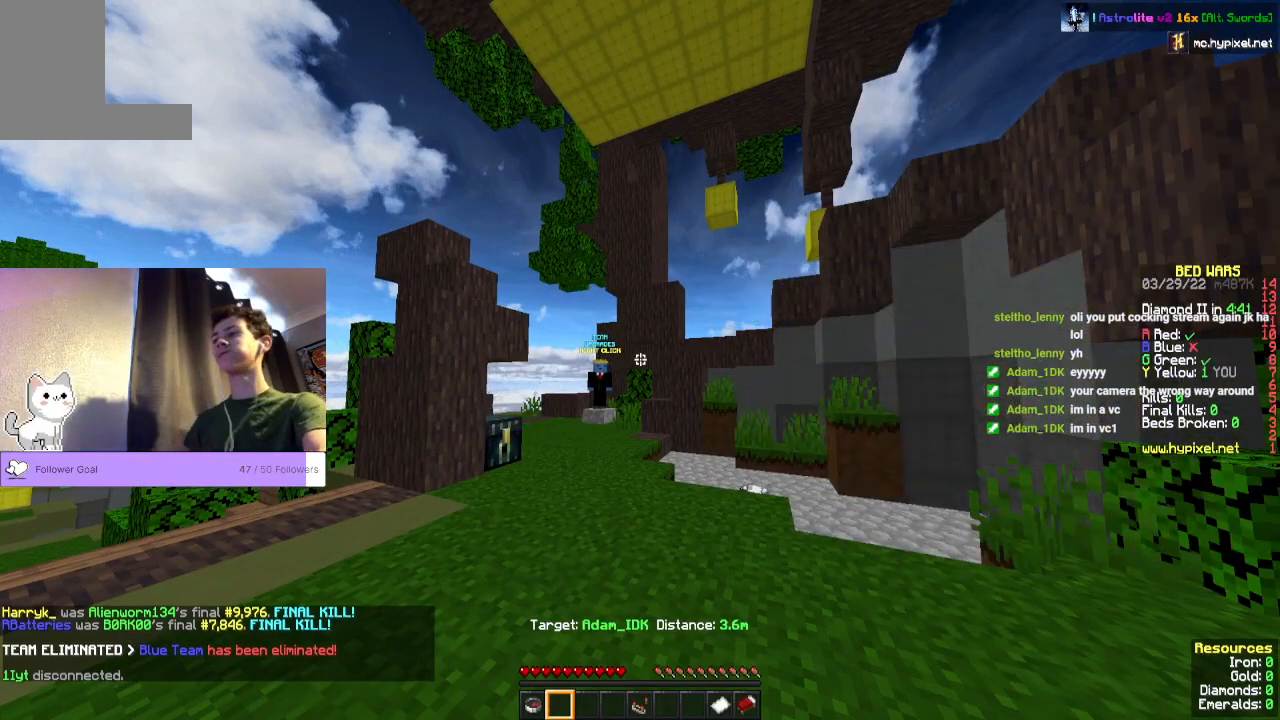
{"keys": [], "mouse": [], "events": []}
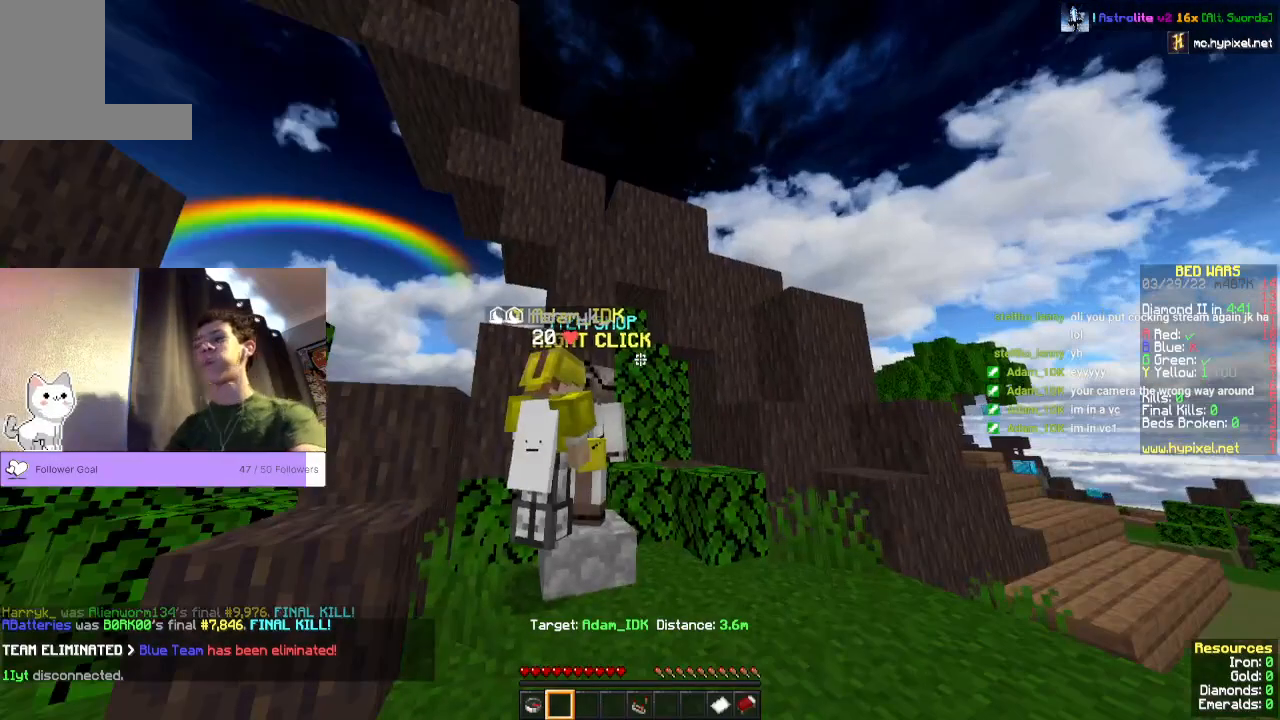
{"keys": [], "mouse": [], "events": []}
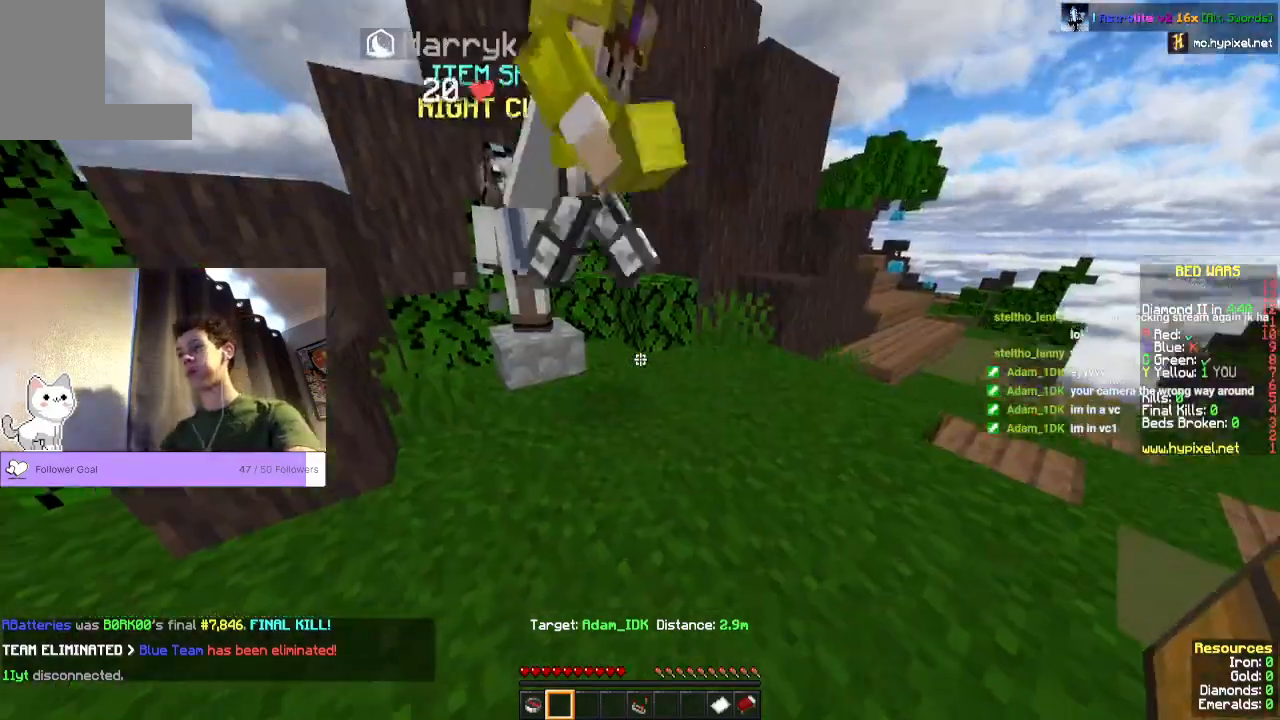
{"keys": ["w"], "mouse": [], "events": [[500, "w", "down"]]}
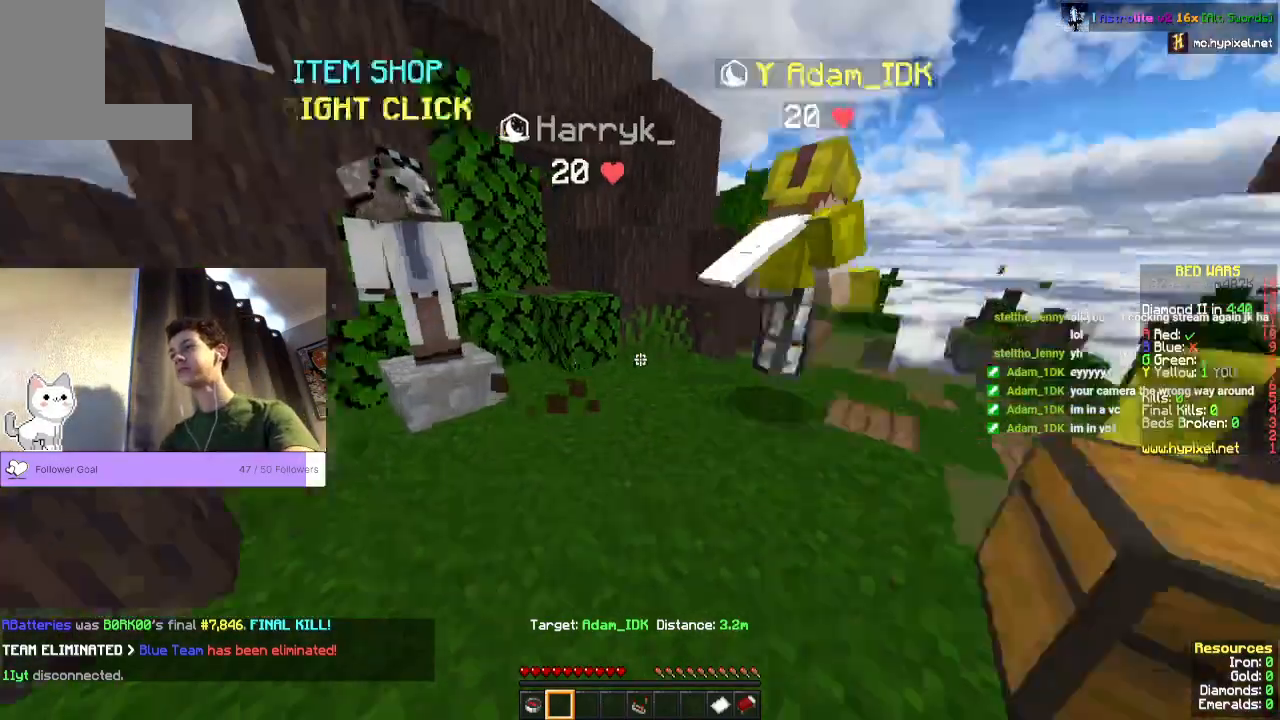
{"keys": ["space", "w"], "mouse": [], "events": [[400, "space", "down"]]}
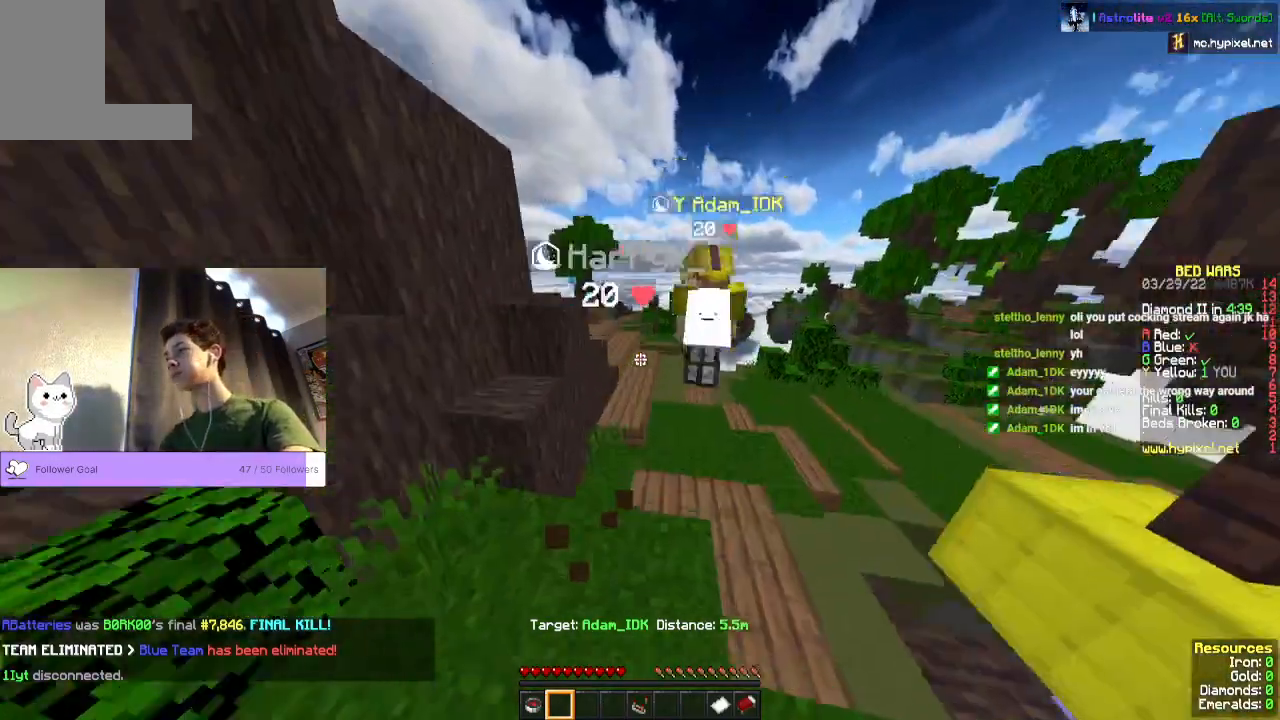
{"keys": ["space", "w"], "mouse": [], "events": []}
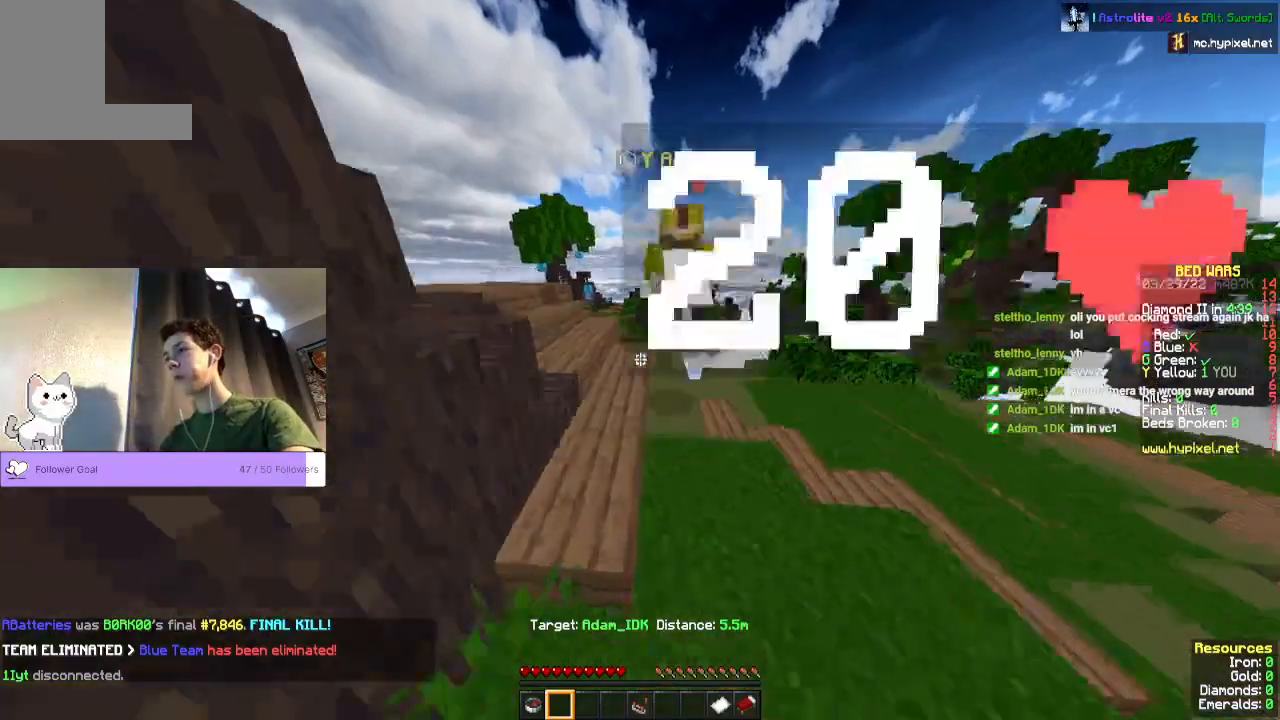
{"keys": ["space", "w"], "mouse": [], "events": []}
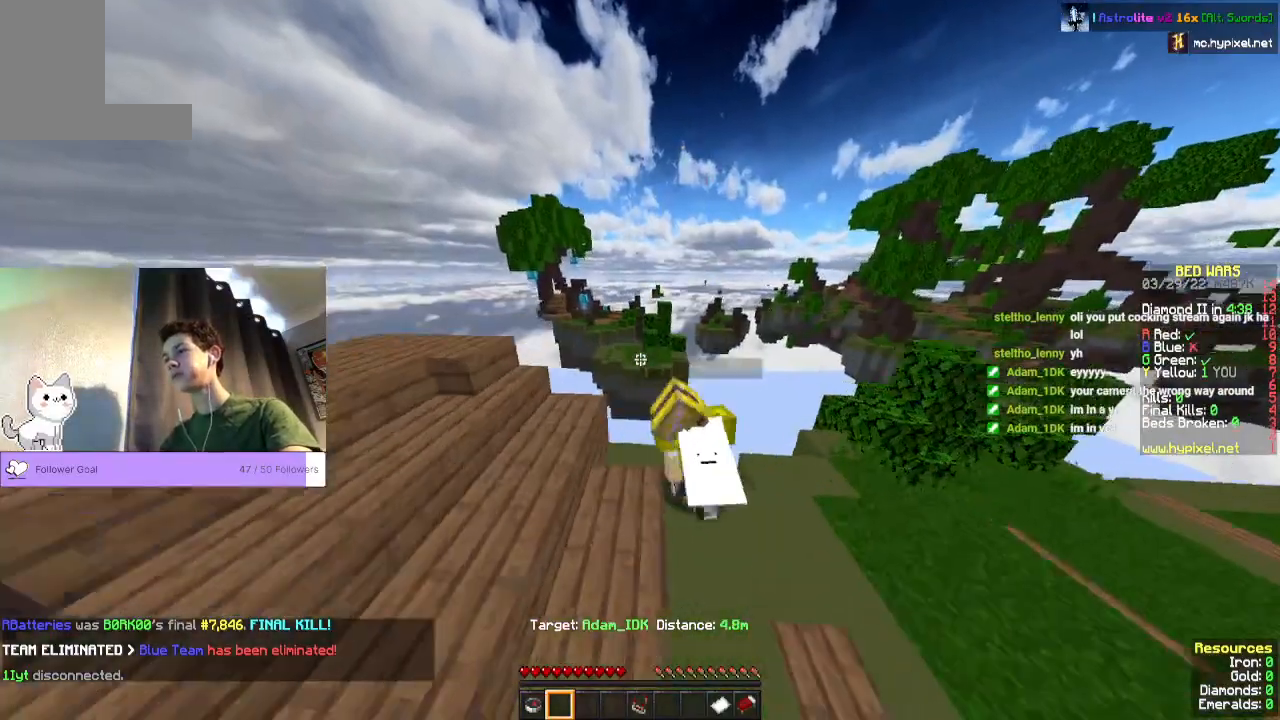
{"keys": [], "mouse": [], "events": [[100, "space", "up"], [233, "w", "up"]]}
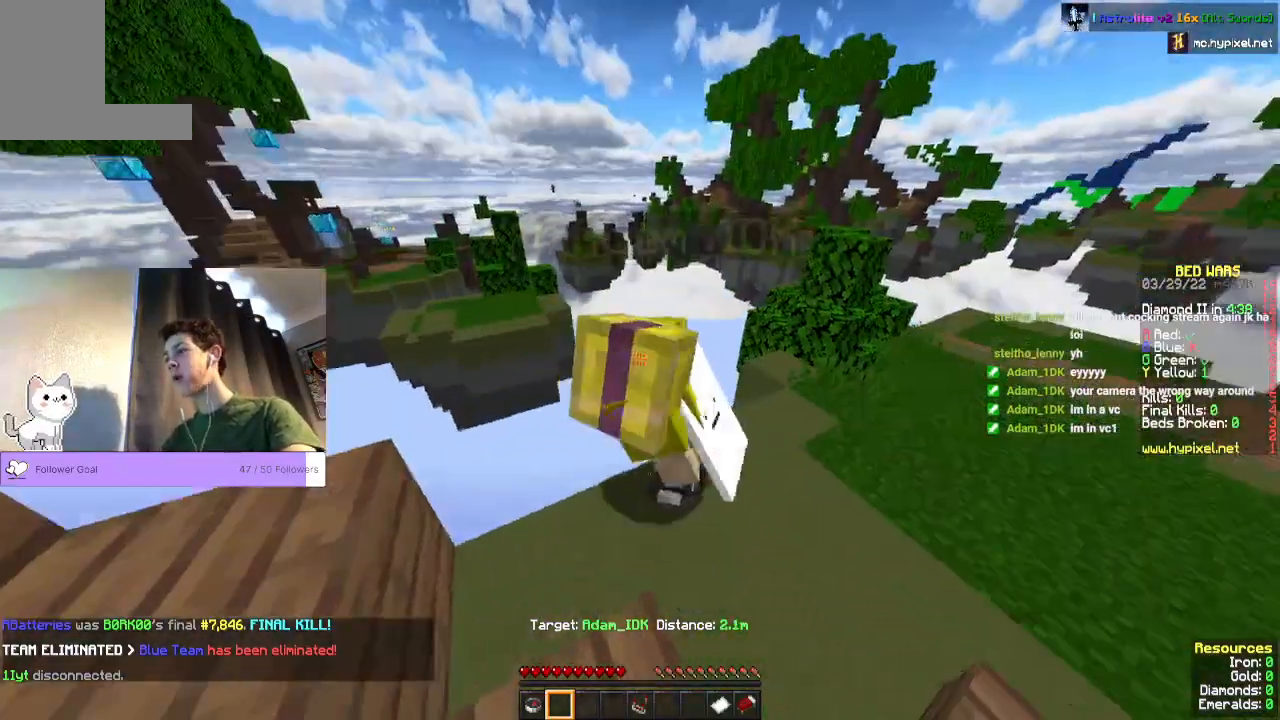
{"keys": ["d"], "mouse": []}
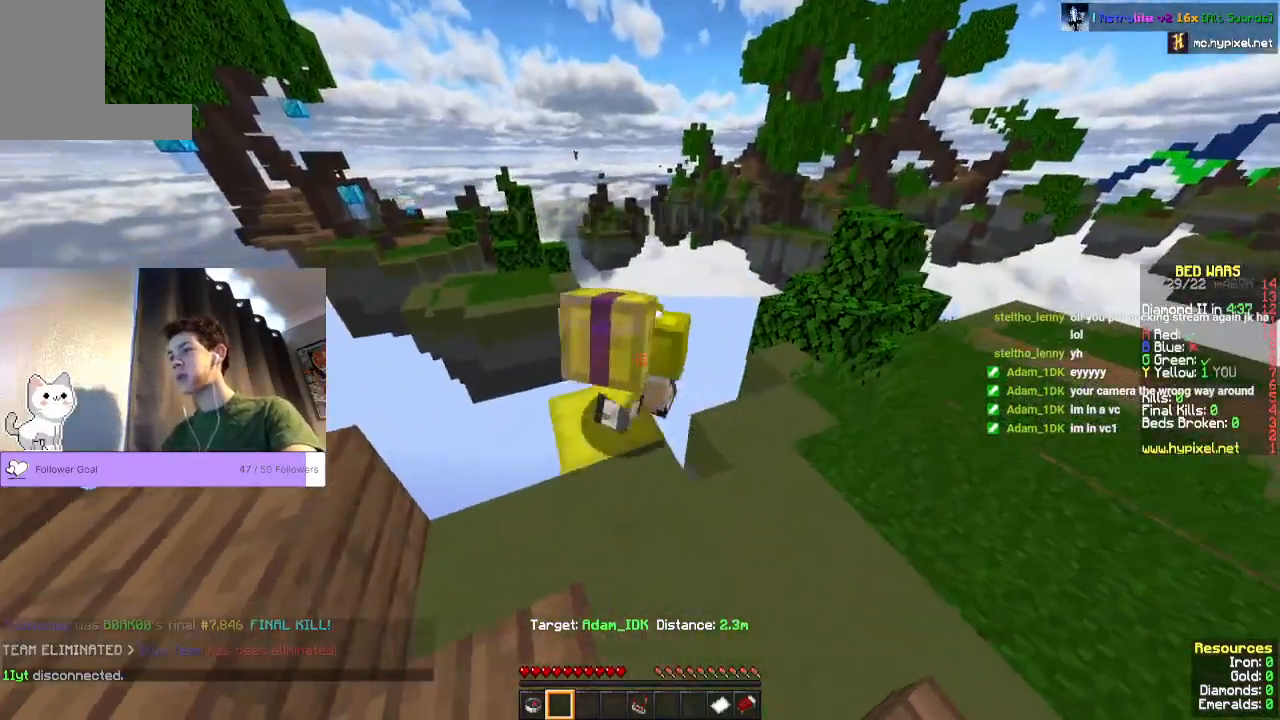
{"keys": ["w"], "mouse": [], "events": [[67, "d", "up"], [167, "w", "down"]]}
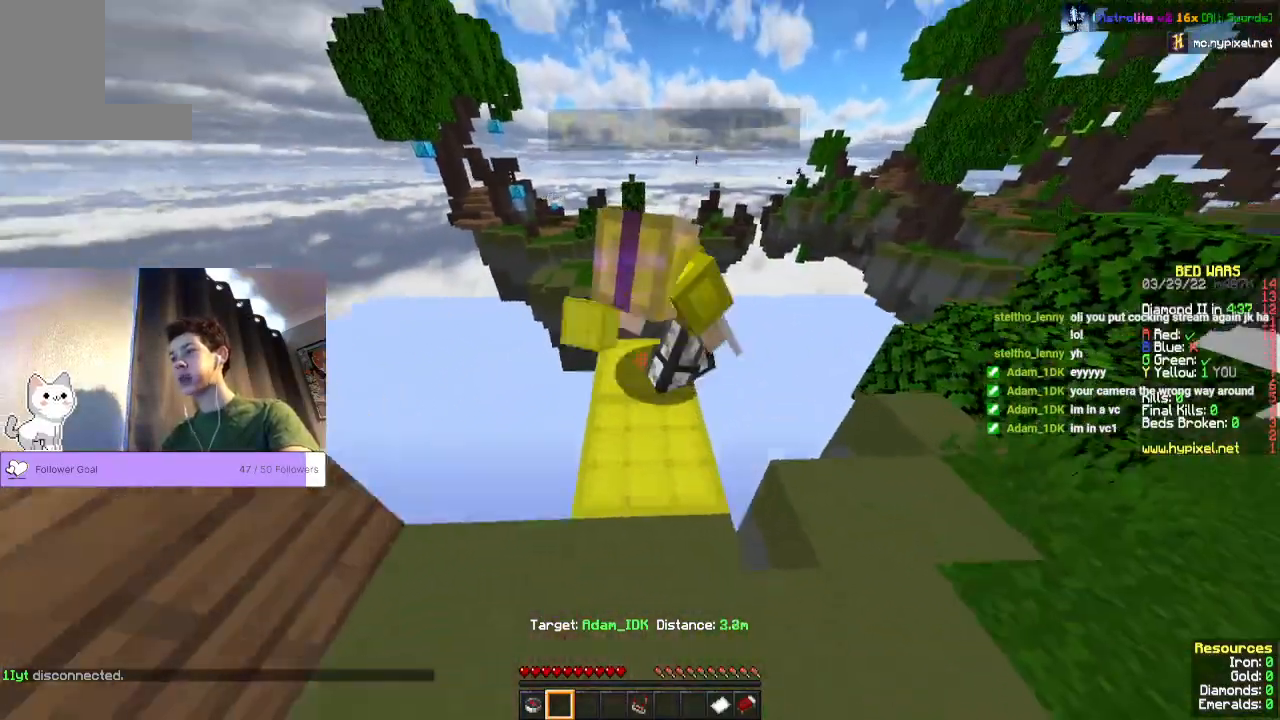
{"keys": [], "mouse": [], "events": [[267, "w", "up"]]}
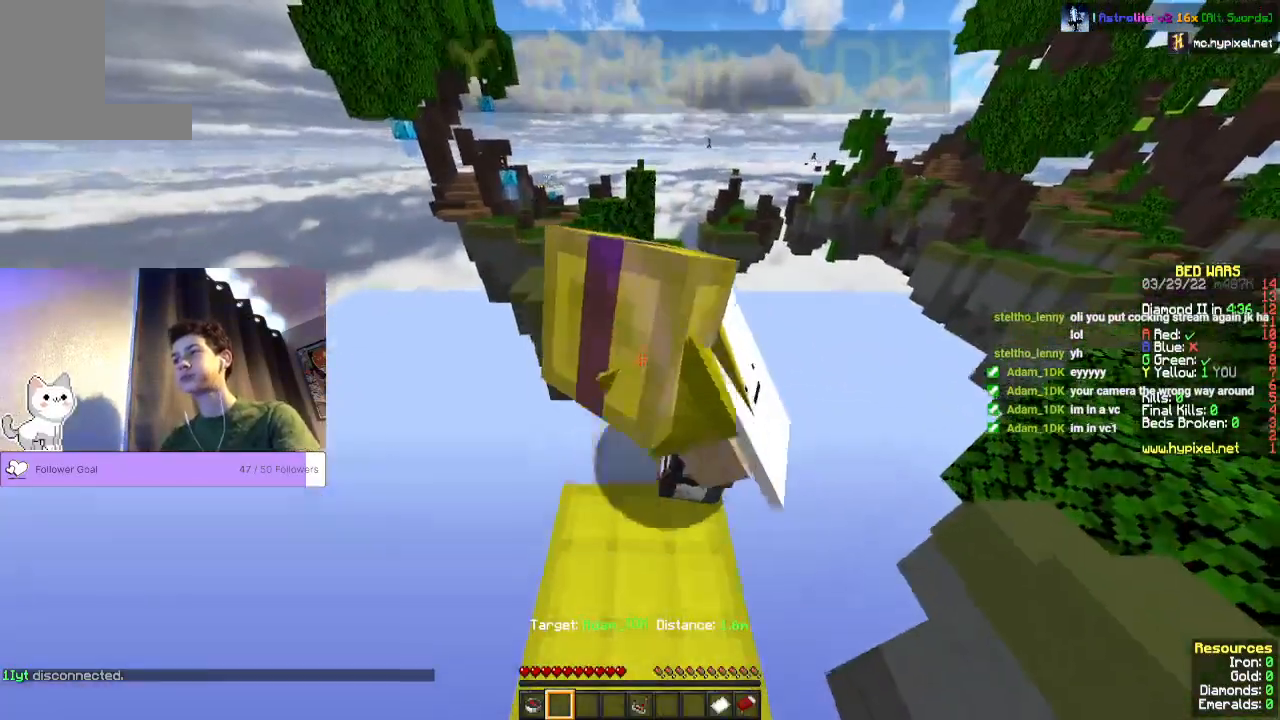
{"keys": [], "mouse": [], "events": [[133, "w", "down"], [300, "w", "up"]]}
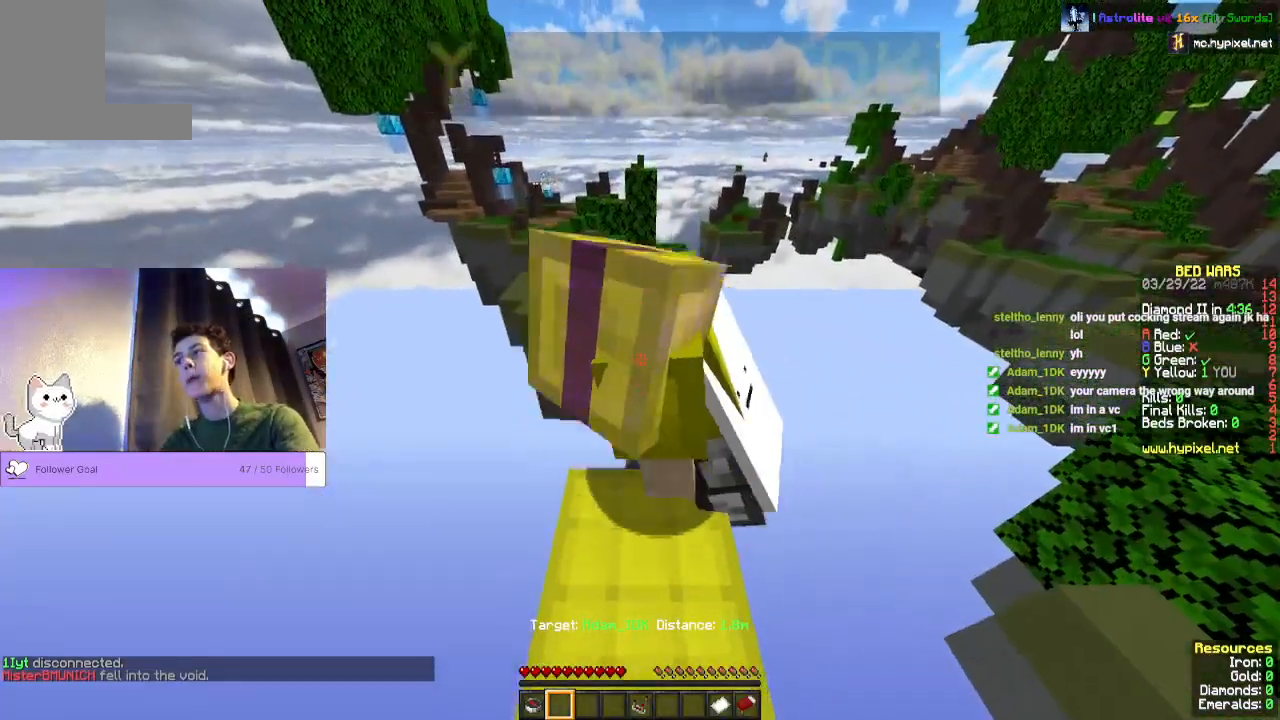
{"keys": [], "mouse": [], "events": [[133, "w", "down"], [300, "w", "up"]]}
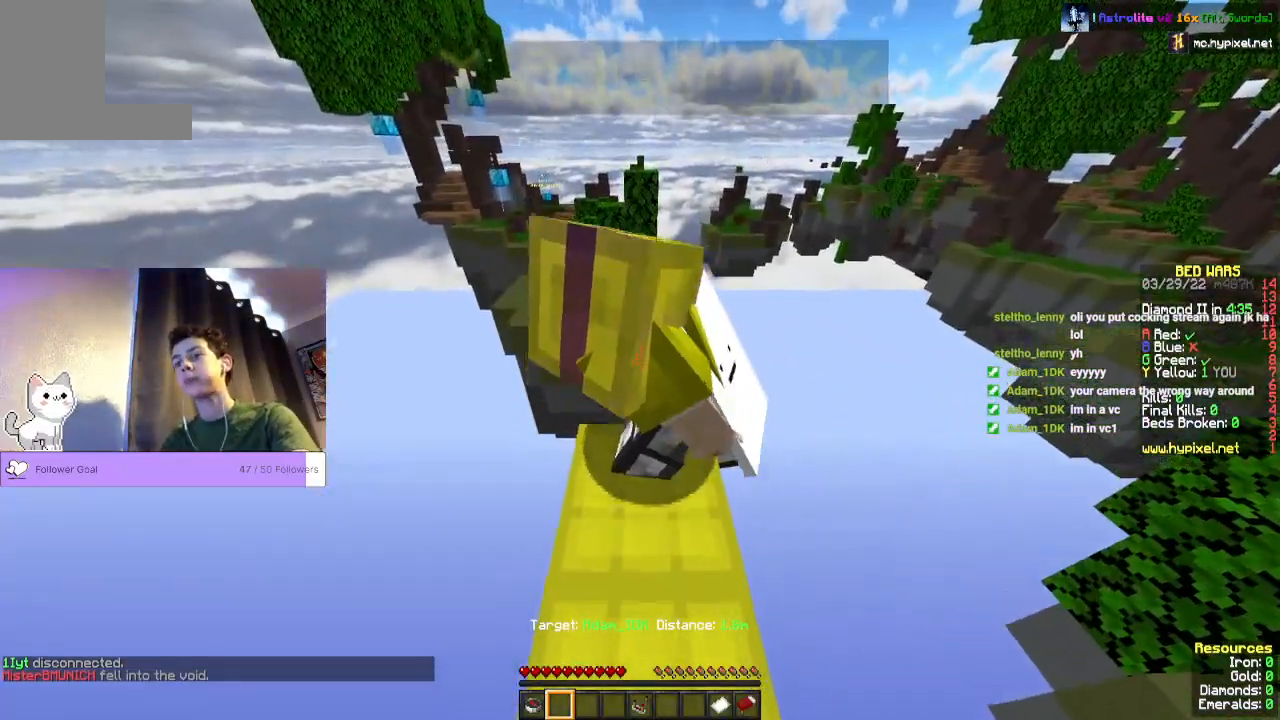
{"keys": [], "mouse": [], "events": [[100, "w", "down"], [333, "w", "up"]]}
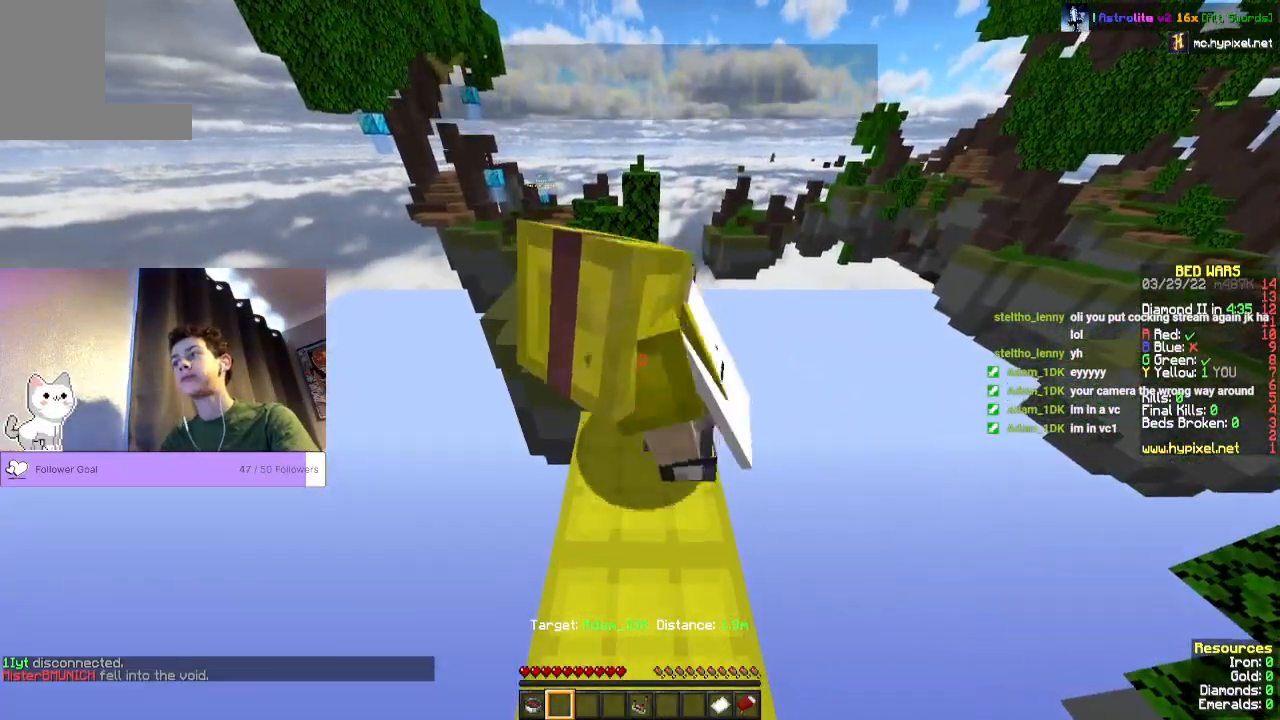
{"keys": ["w"], "mouse": [], "events": [[367, "w", "down"]]}
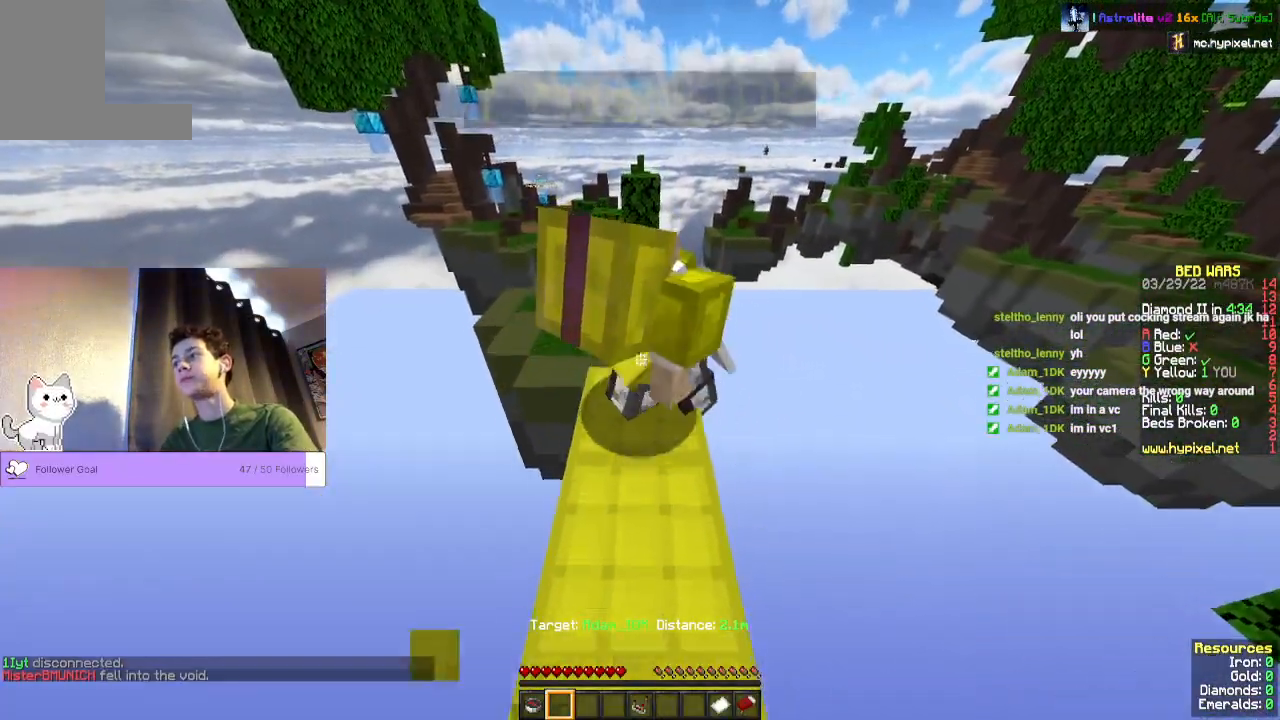
{"keys": ["w"], "mouse": [], "events": [[100, "w", "up"], [333, "w", "down"]]}
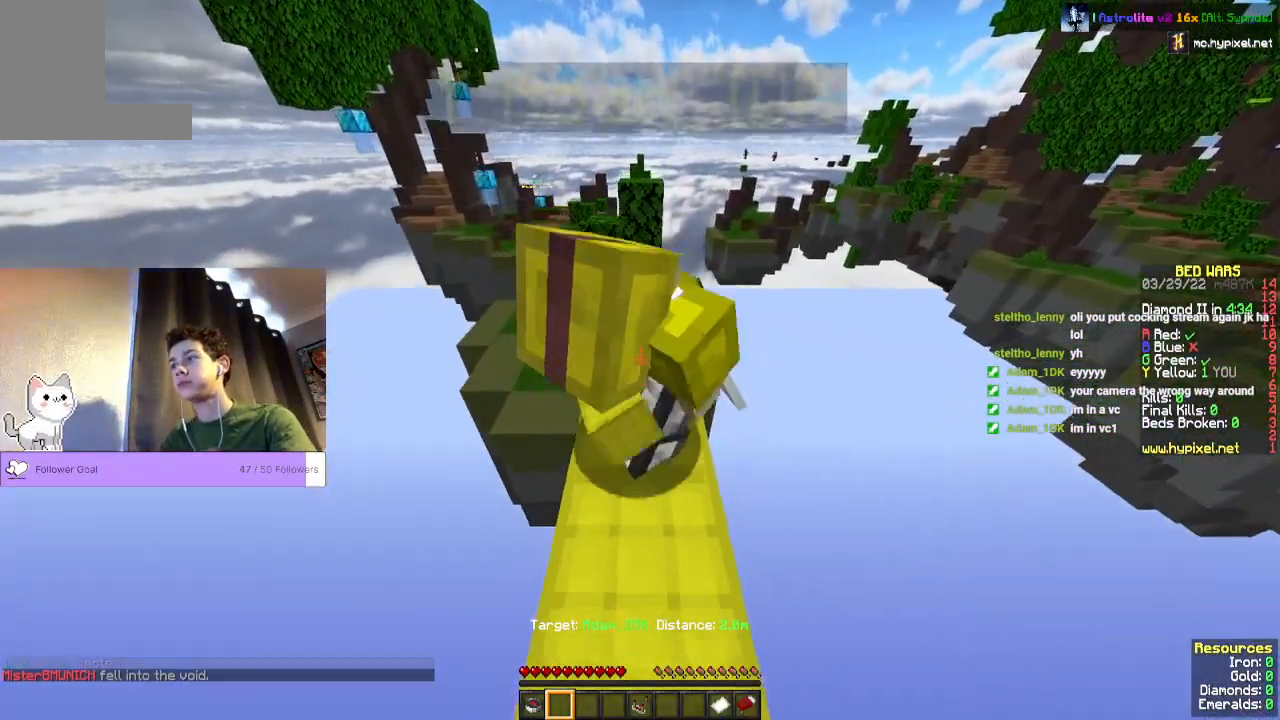
{"keys": ["space", "w"], "mouse": [], "events": [[100, "w", "up"], [267, "w", "down"], [500, "space", "down"]]}
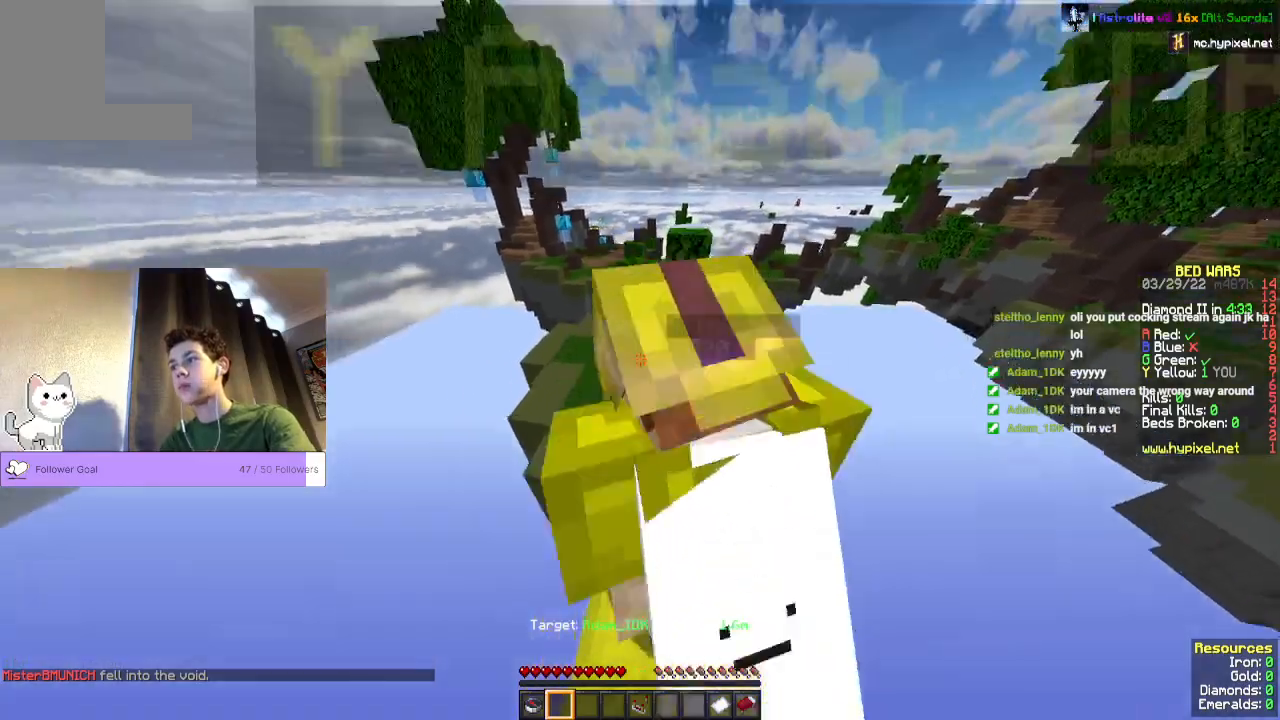
{"keys": ["w"], "mouse": [], "events": [[300, "space", "up"]]}
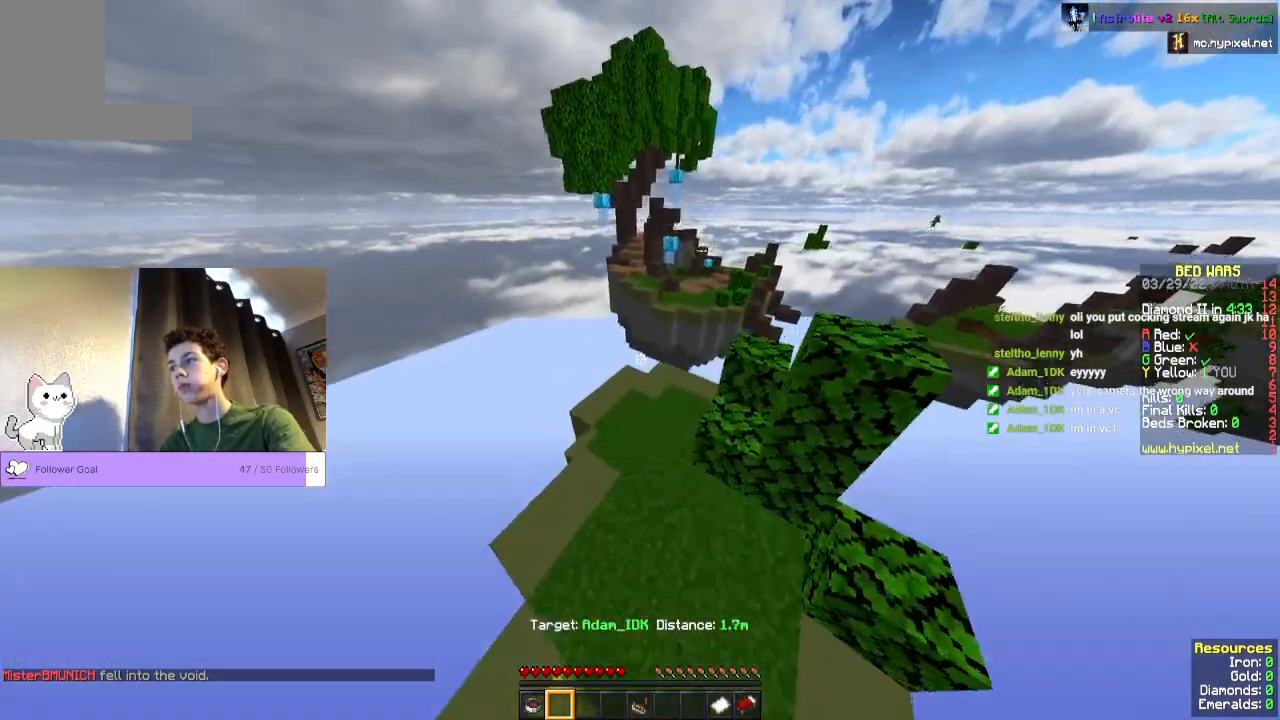
{"keys": [], "mouse": [], "events": [[400, "w", "up"]]}
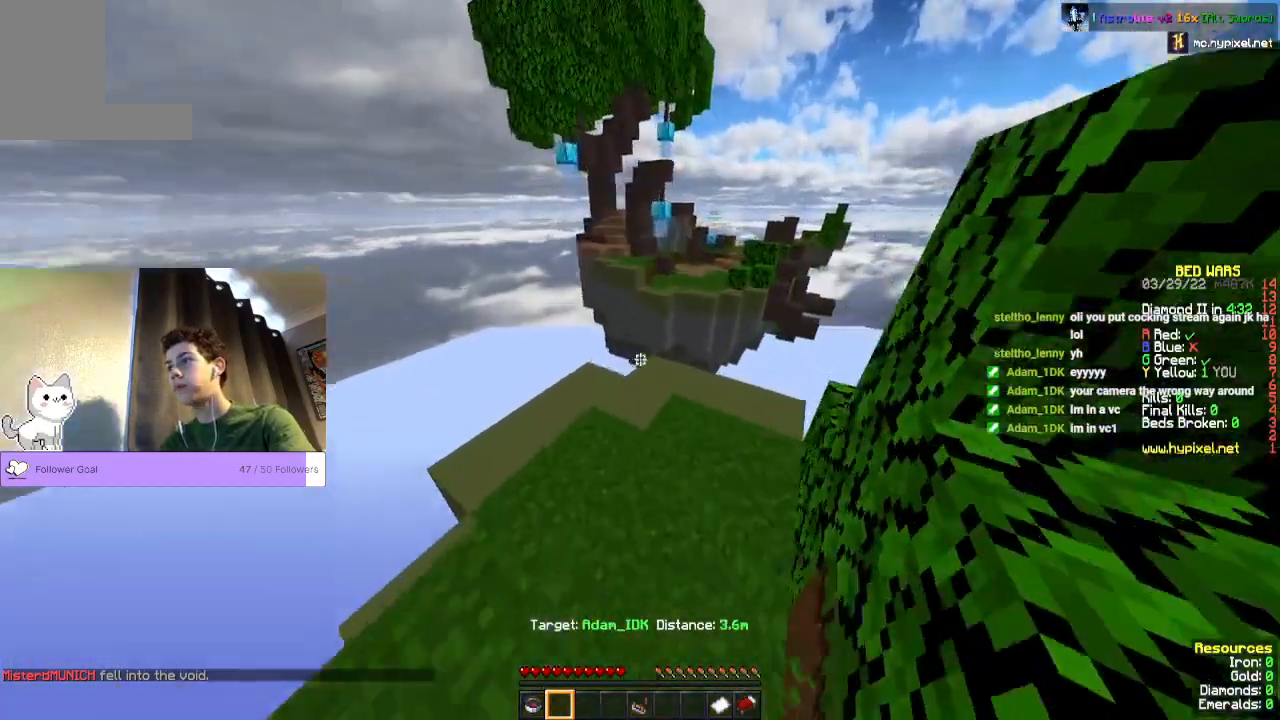
{"keys": ["w"], "mouse": [], "events": [[200, "w", "down"]]}
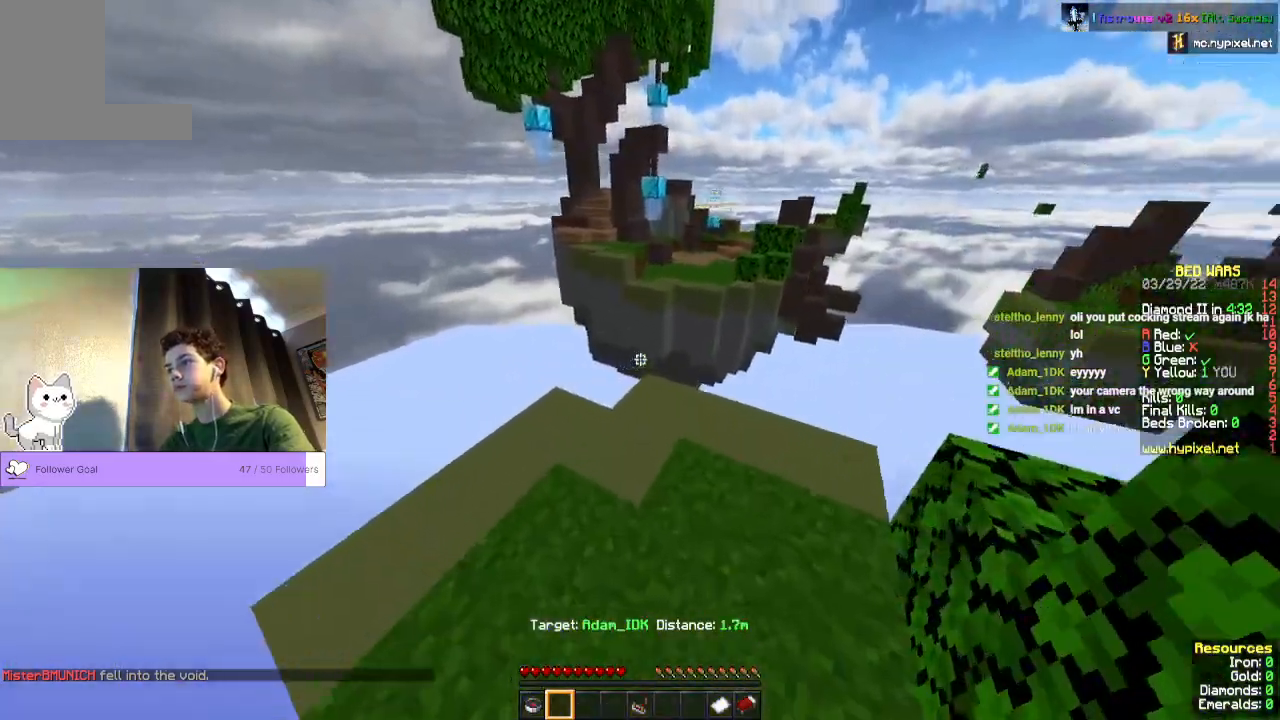
{"keys": ["w"], "mouse": [], "events": []}
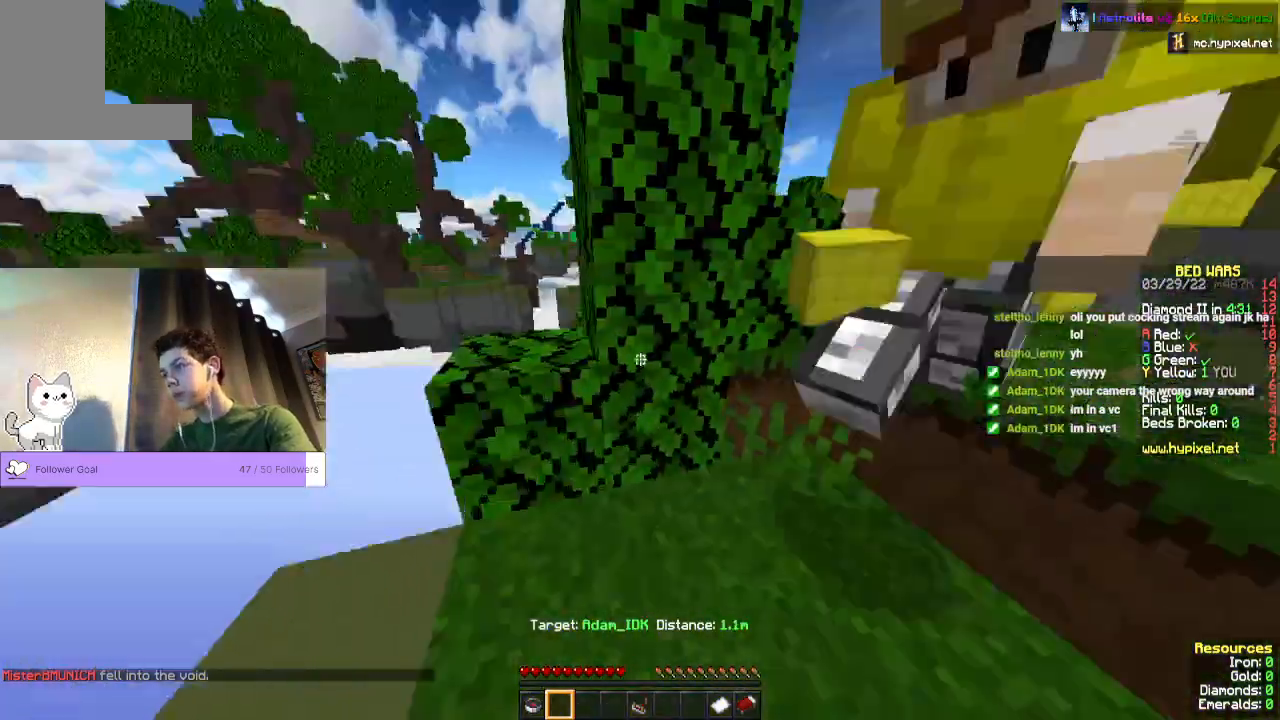
{"keys": [], "mouse": [], "events": [[67, "w", "up"]]}
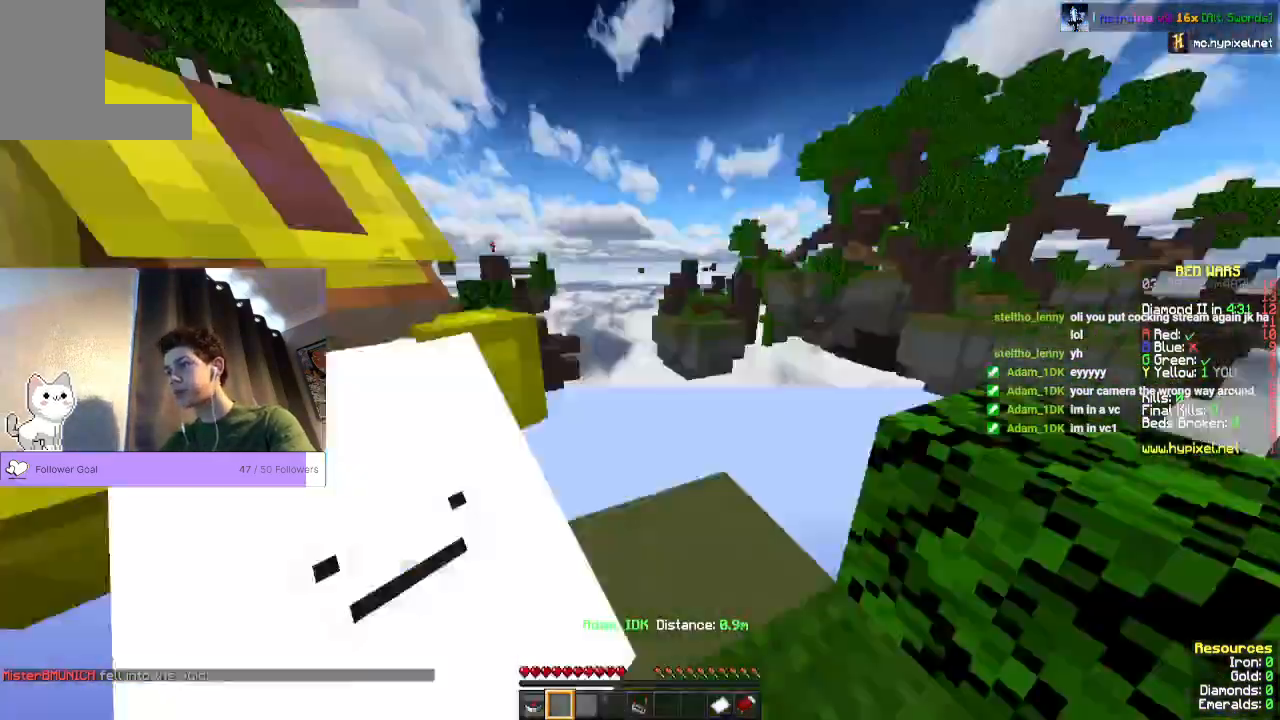
{"keys": [], "mouse": [], "events": []}